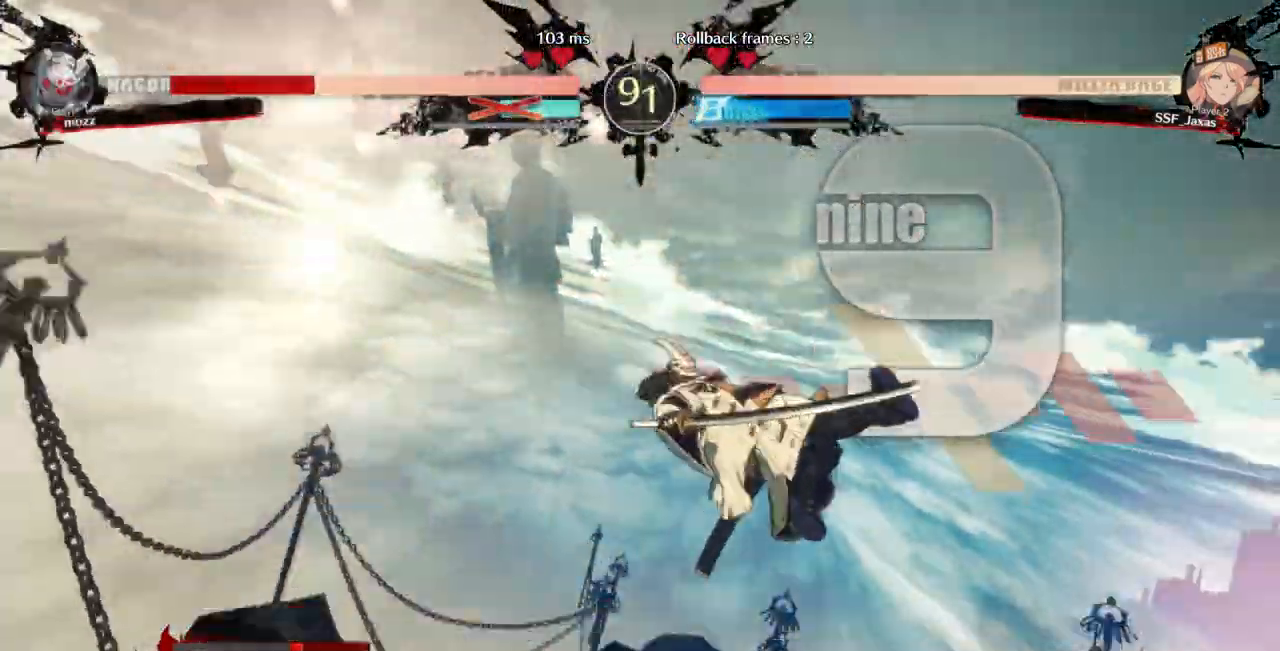
Gameplay with a controller (arcade stick); each line is a JSON object with the inputs held at the frame after it. "events" lists button and stick changes between this image and that frame as [ms after this image, input, new state], when the widget could be followed in between. Not read: L3 R3 SELECT START.
{"buttons": ["DPAD_RIGHT"], "events": [[33, "DPAD_DOWN", "up"]]}
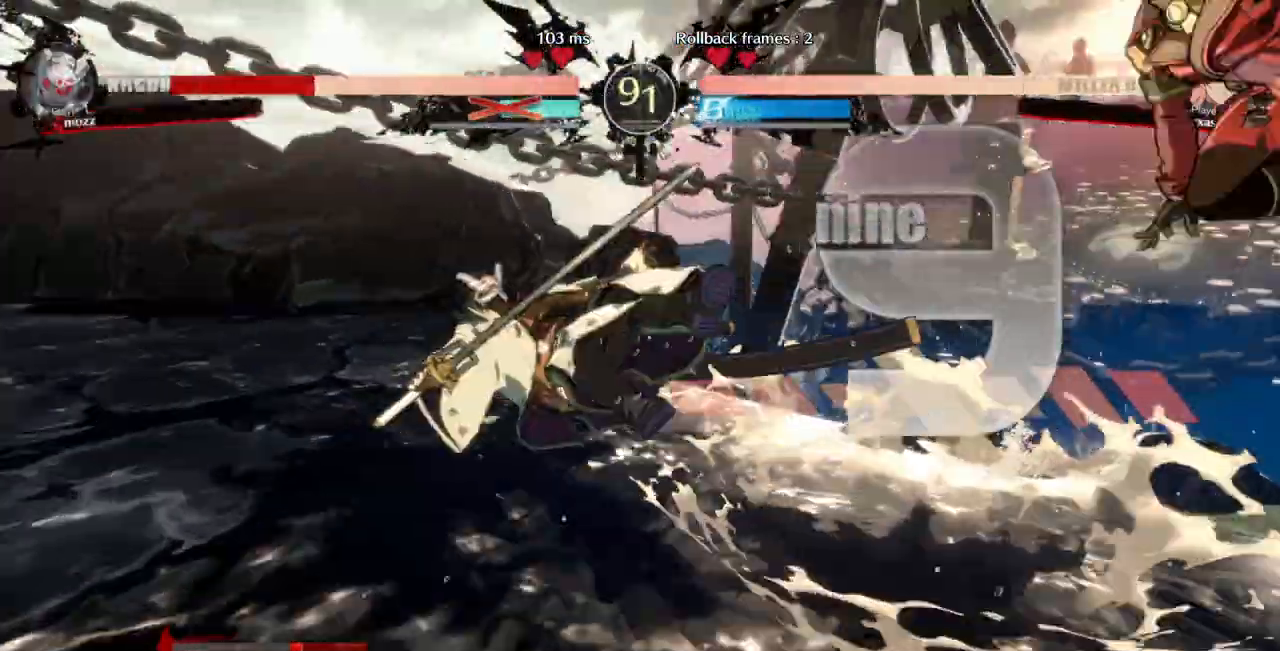
{"buttons": ["DPAD_RIGHT"], "events": [[67, "L2", "down"], [133, "L2", "up"]]}
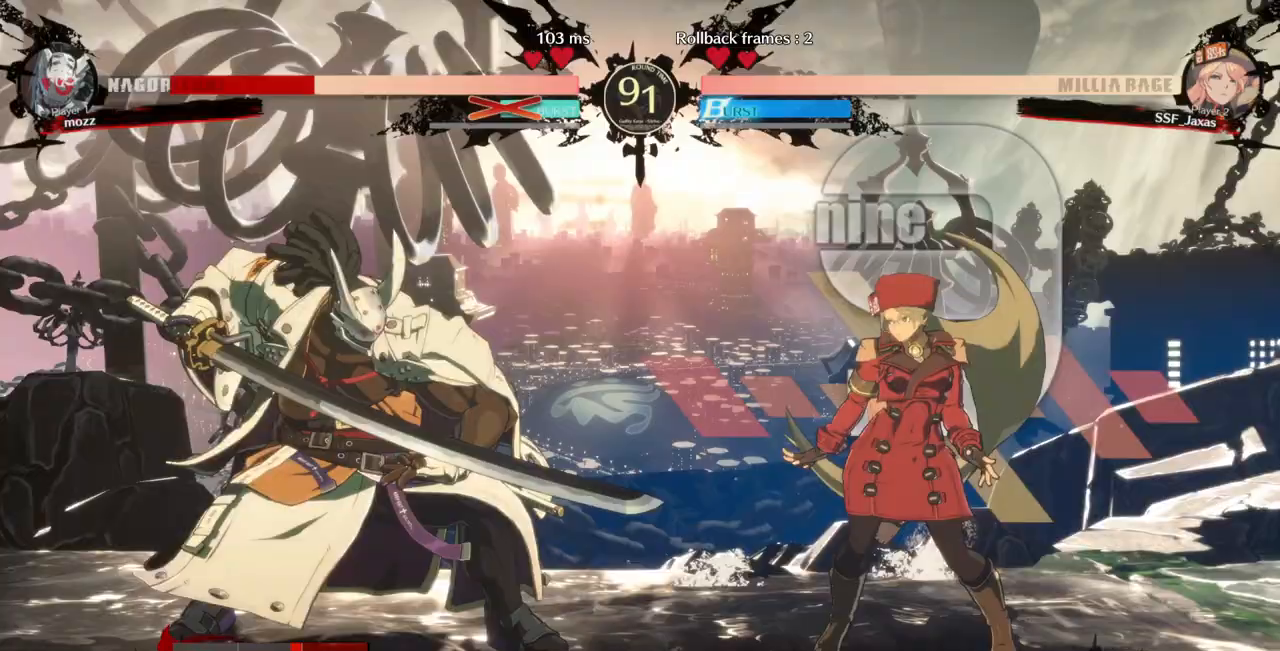
{"buttons": ["DPAD_RIGHT"]}
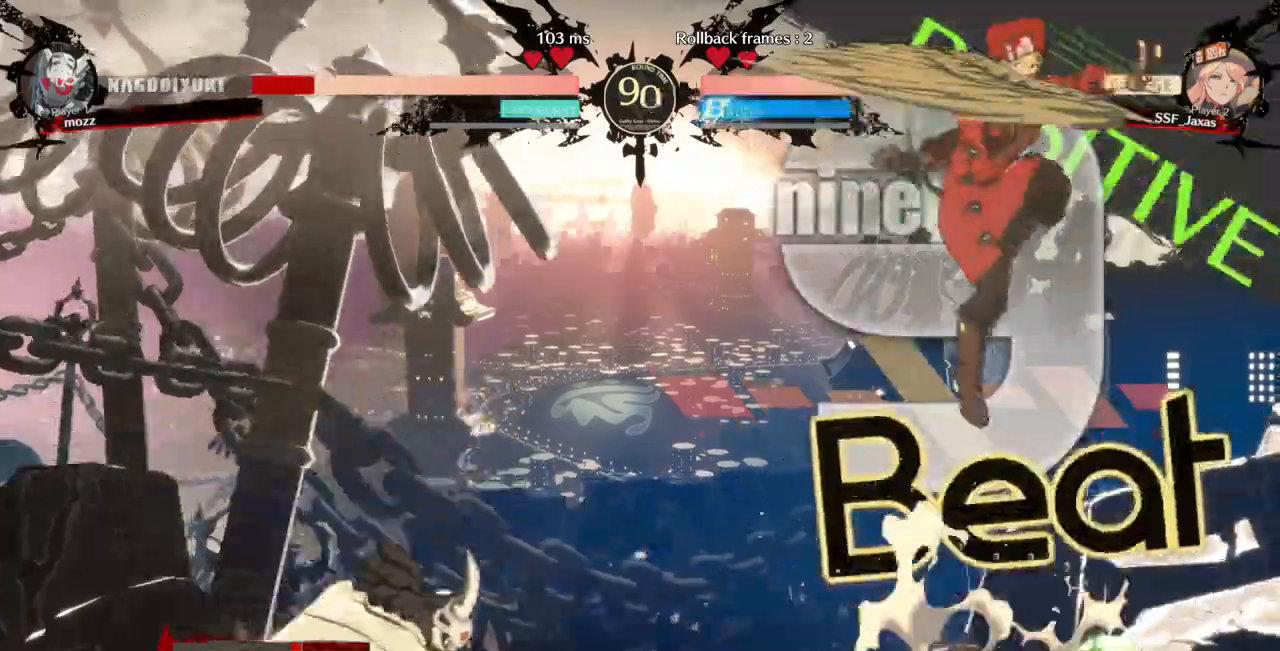
{"buttons": ["DPAD_DOWN", "DPAD_LEFT"], "events": [[33, "DPAD_RIGHT", "up"], [300, "L1", "down"], [433, "DPAD_DOWN", "down"], [433, "L1", "up"], [500, "DPAD_LEFT", "down"]]}
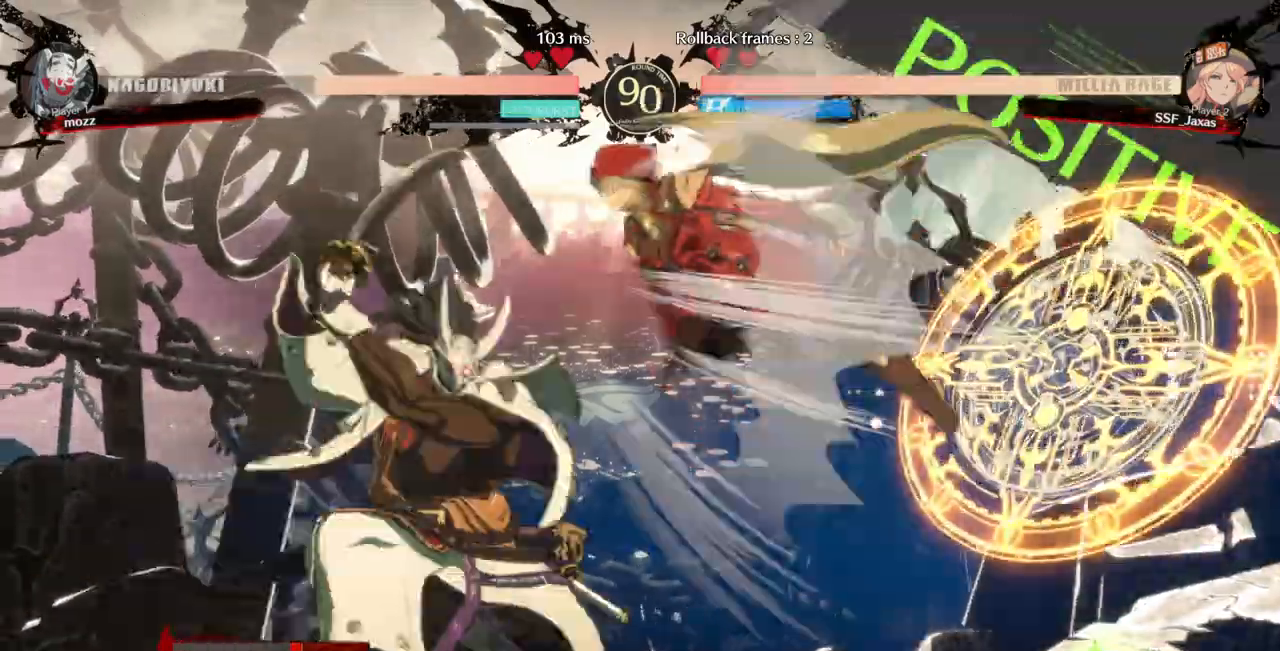
{"buttons": []}
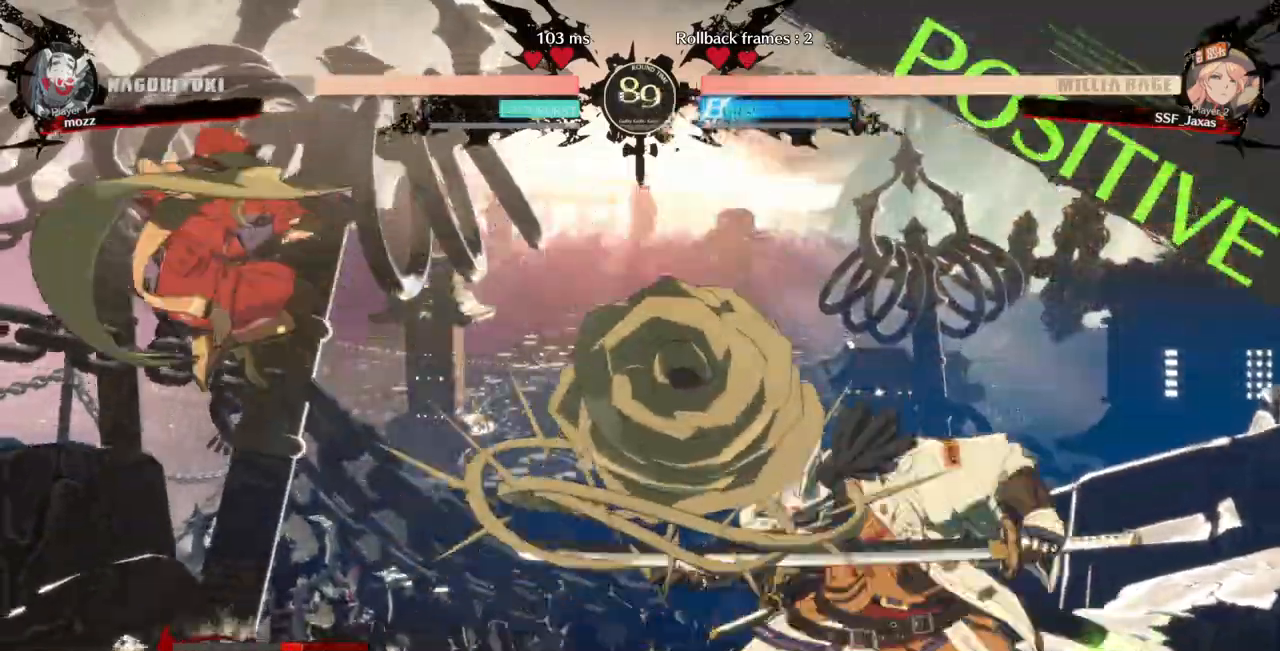
{"buttons": ["DPAD_RIGHT"]}
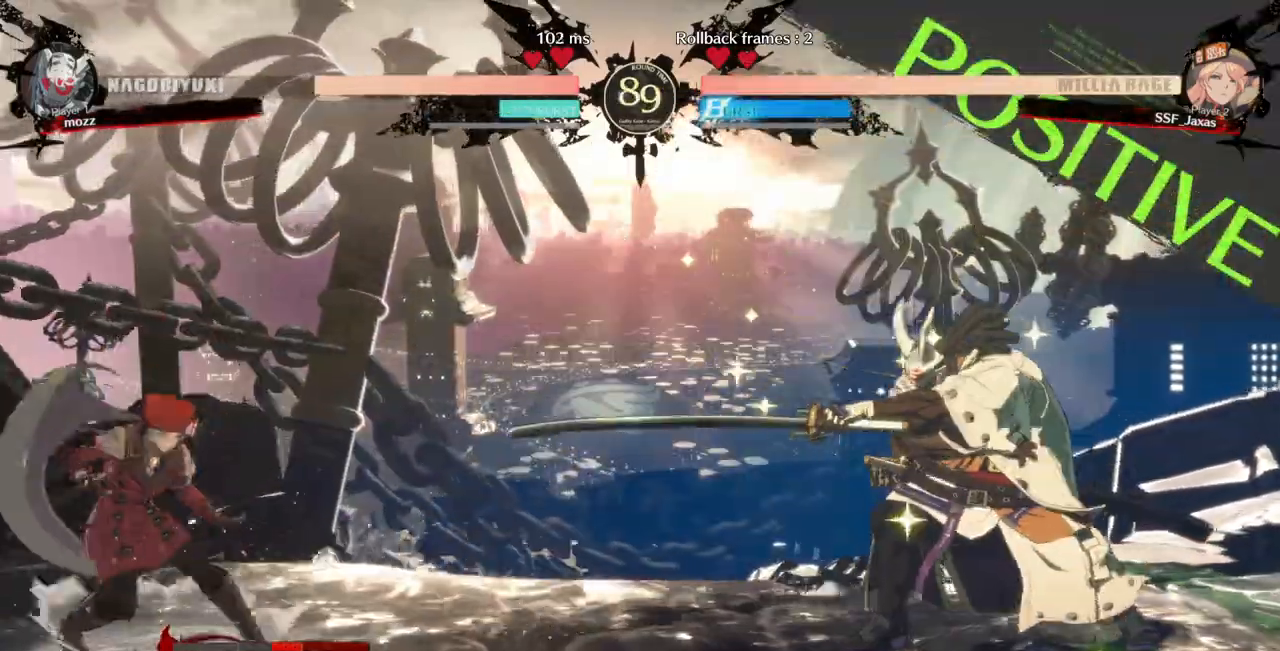
{"buttons": ["DPAD_LEFT"], "events": [[33, "DPAD_RIGHT", "up"], [100, "DPAD_RIGHT", "down"], [333, "DPAD_UP", "down"], [367, "DPAD_RIGHT", "up"], [400, "DPAD_LEFT", "down"], [433, "DPAD_UP", "up"]]}
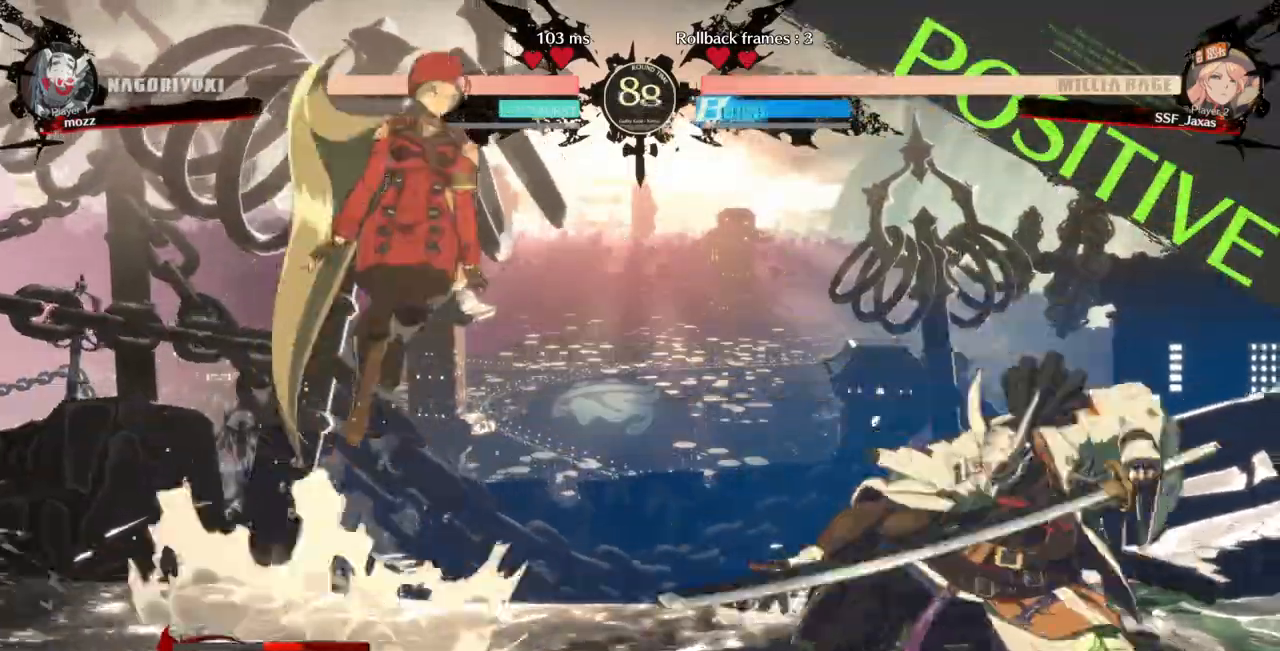
{"buttons": ["DPAD_LEFT"]}
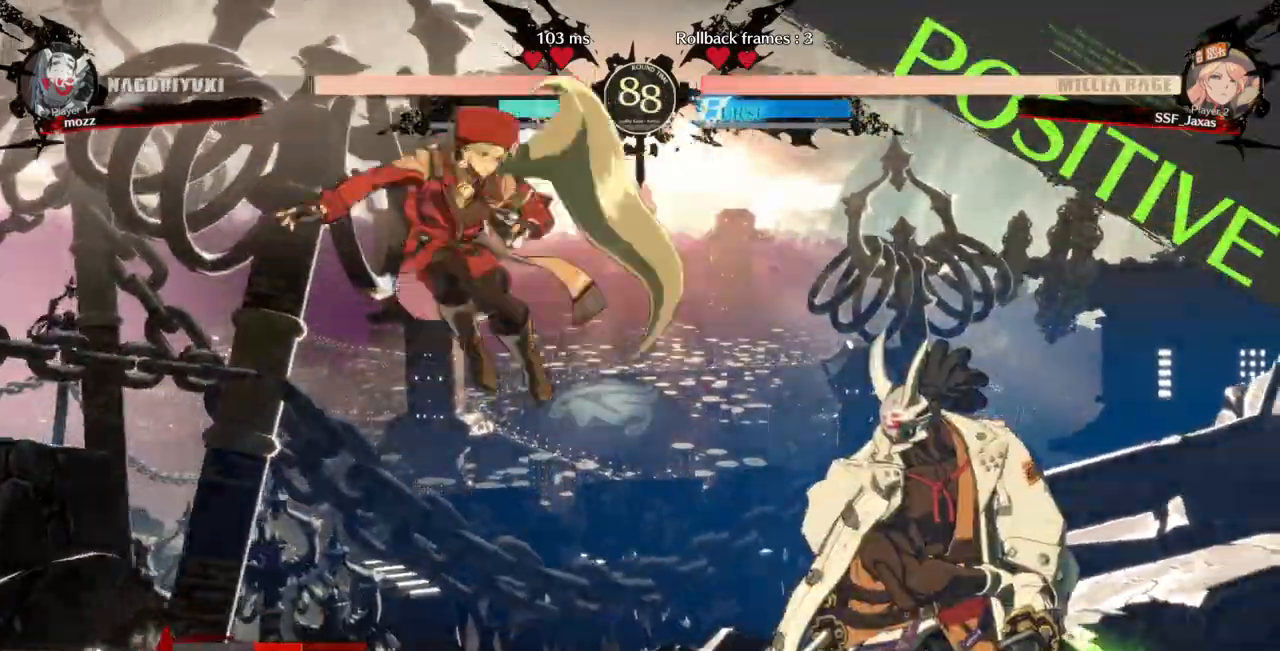
{"buttons": []}